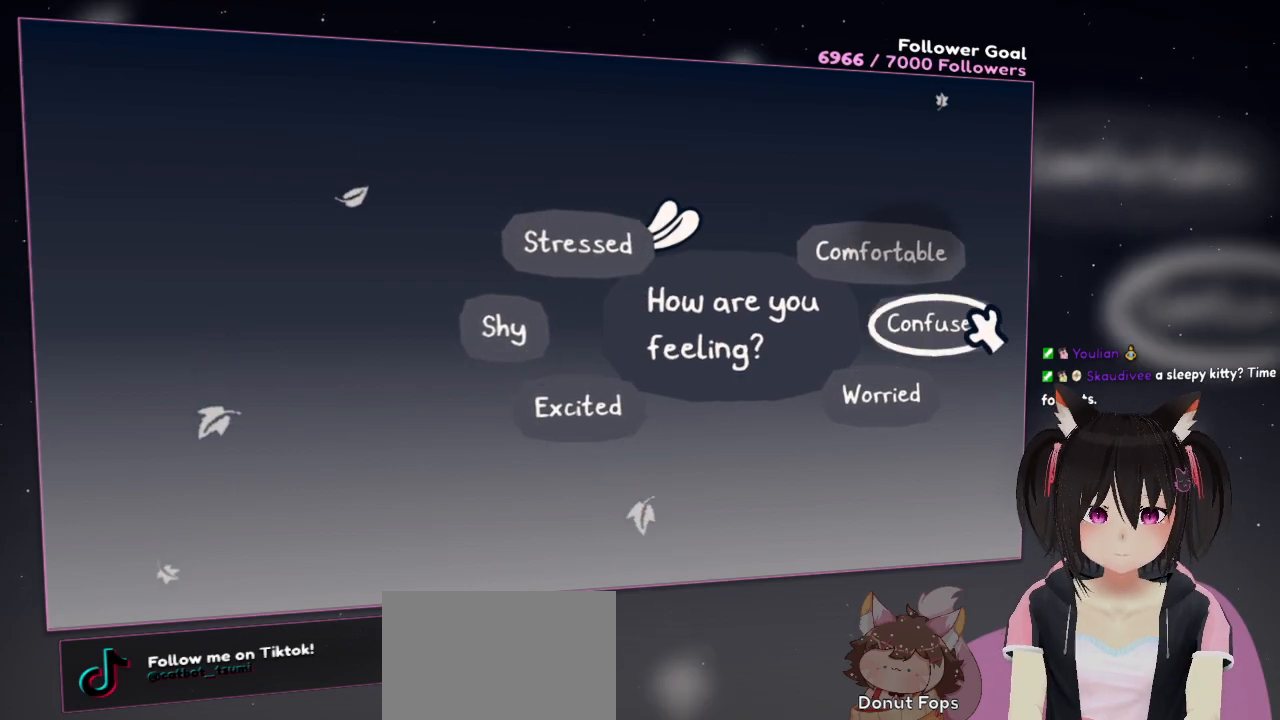
Gameplay with a controller (Nintendo layout); each line is a JSON object with the inputs held at the frame after it. "events" lists button and stick changes between this image and that frame as [ms after this image, input, new state], when the widget could be followed in between. Not read: L1 R1.
{"buttons": [], "left_stick": "down-left", "right_stick": "up-right", "events": [[17, "right_stick", "up-right"], [150, "left_stick", "down-left"], [217, "right_stick", "down-left"], [250, "left_stick", "down-right"], [317, "left_stick", "up-right"], [317, "right_stick", "up-left"], [417, "left_stick", "up-left"], [417, "right_stick", "up-right"], [483, "left_stick", "down-left"]]}
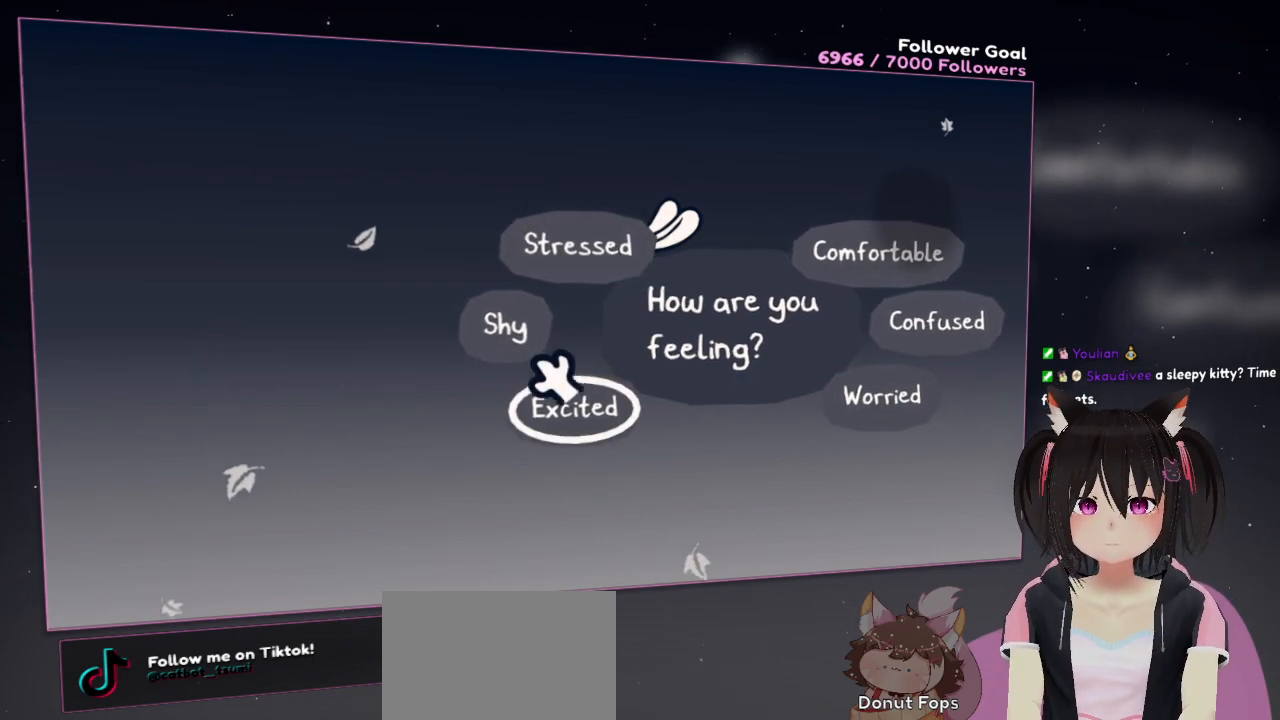
{"buttons": [], "left_stick": "down-right", "right_stick": "left", "events": [[50, "right_stick", "down"], [83, "left_stick", "down-right"], [150, "right_stick", "left"], [217, "left_stick", "up-left"], [217, "right_stick", "up"], [283, "left_stick", "left"], [317, "right_stick", "right"], [417, "left_stick", "down-right"], [417, "right_stick", "down"], [483, "right_stick", "left"]]}
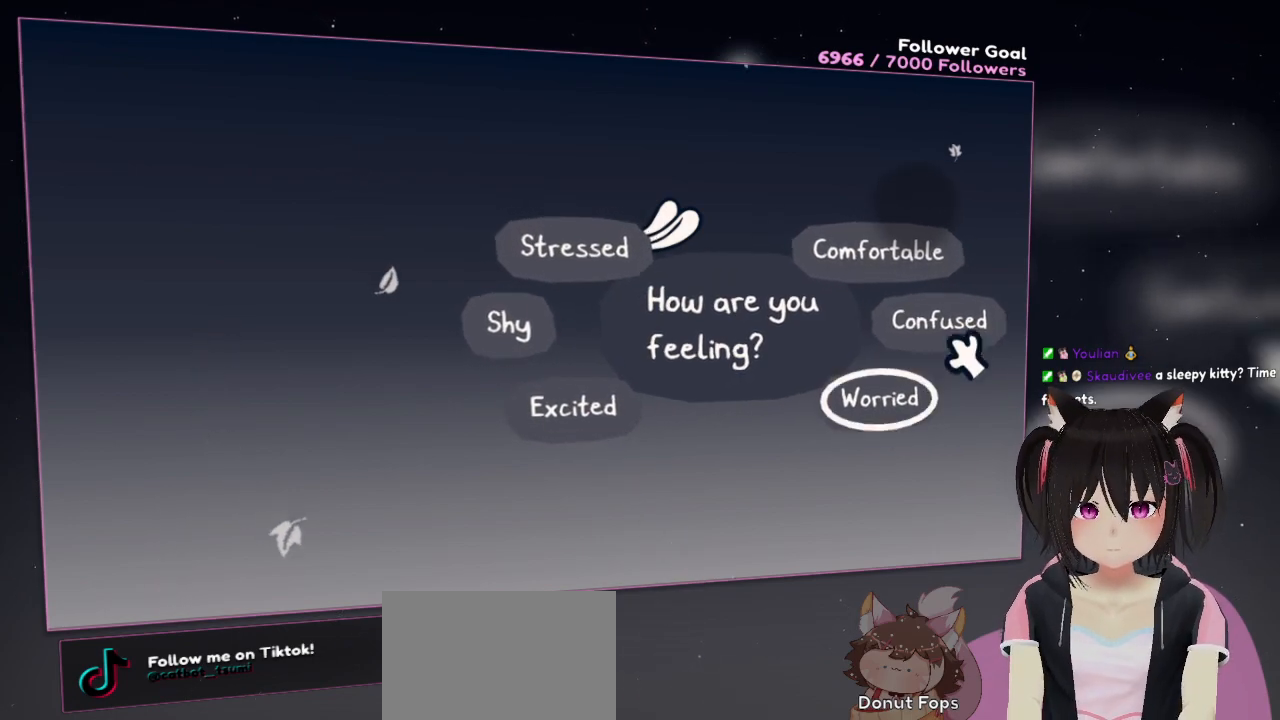
{"buttons": [], "left_stick": "center", "right_stick": "up-right", "events": [[17, "left_stick", "up-right"], [83, "right_stick", "up-right"], [117, "left_stick", "up-left"], [183, "right_stick", "down-right"], [250, "left_stick", "down-left"], [283, "right_stick", "down-left"], [350, "right_stick", "up-left"], [383, "left_stick", "center"], [417, "right_stick", "up-right"]]}
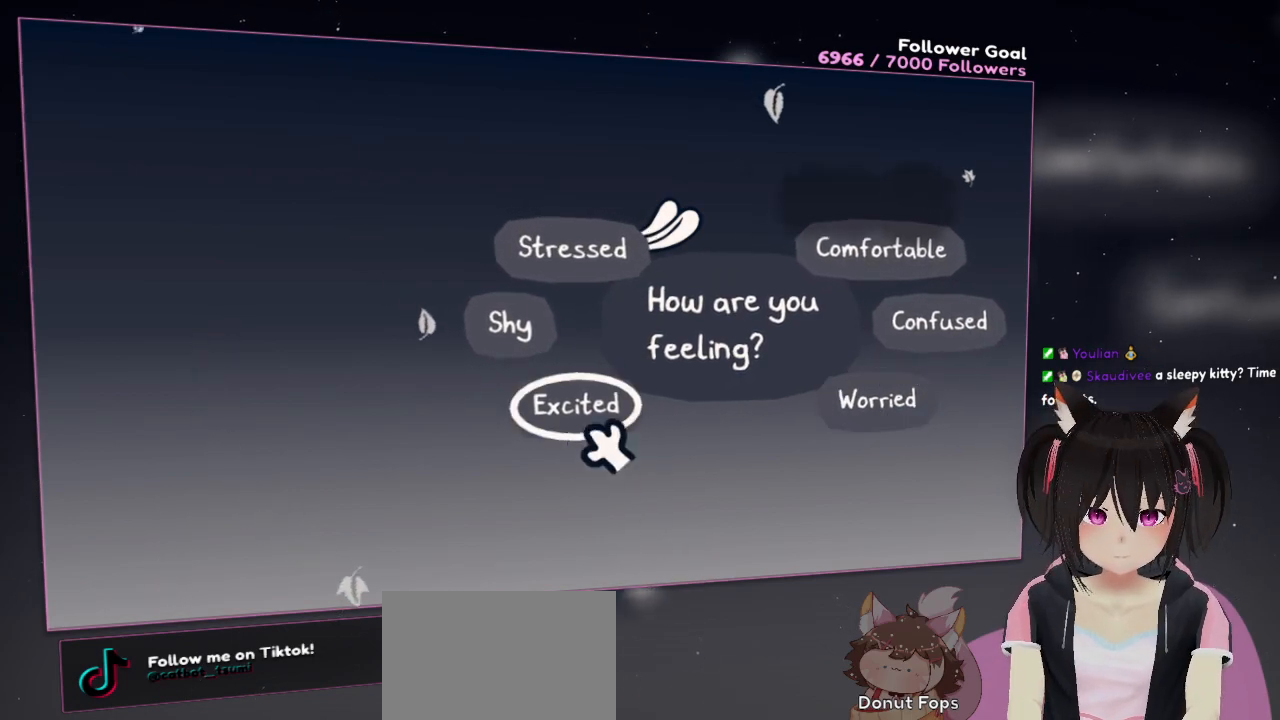
{"buttons": [], "left_stick": "up-left", "right_stick": "up", "events": [[17, "left_stick", "up-left"], [17, "right_stick", "down"], [183, "left_stick", "down"], [183, "right_stick", "up-right"], [317, "right_stick", "down-right"], [383, "left_stick", "up-left"], [383, "right_stick", "down-left"], [483, "right_stick", "up"]]}
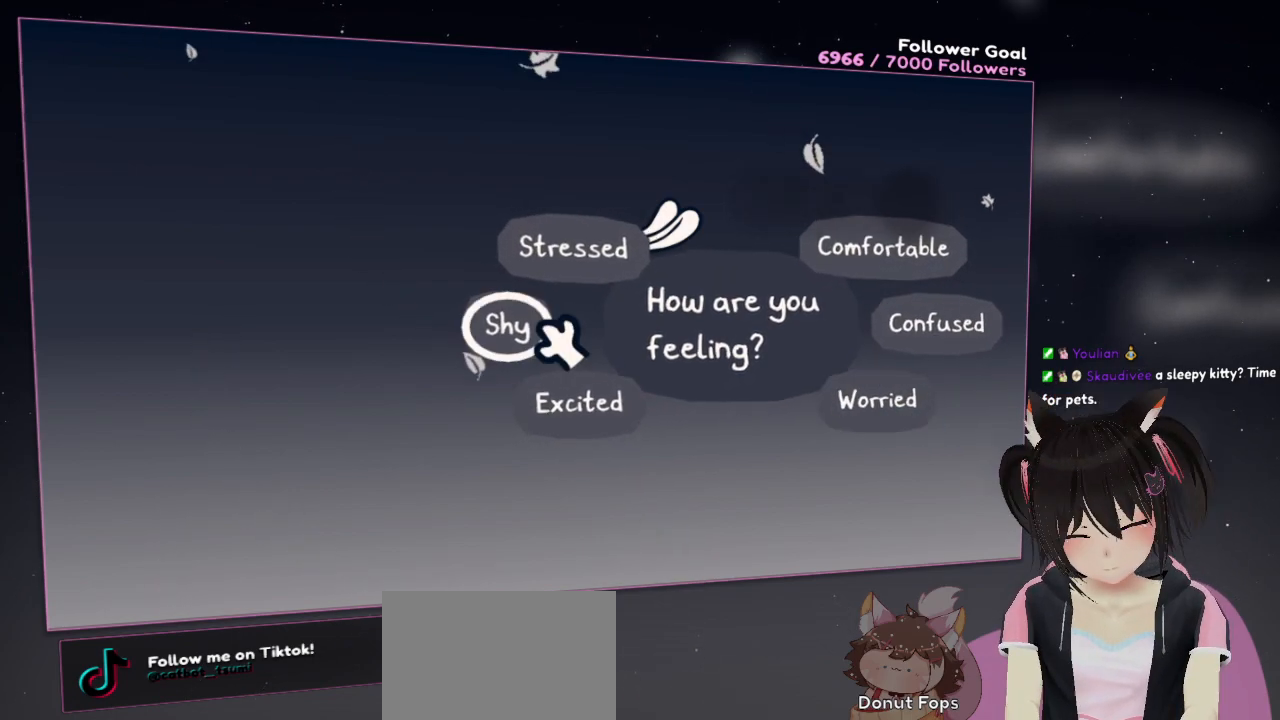
{"buttons": [], "left_stick": "down-right", "right_stick": "down-left", "events": [[17, "right_stick", "up-right"], [50, "left_stick", "down-left"], [150, "right_stick", "down-left"], [283, "left_stick", "left"], [283, "right_stick", "up"], [350, "left_stick", "down-left"], [417, "right_stick", "down-left"], [450, "left_stick", "down-right"]]}
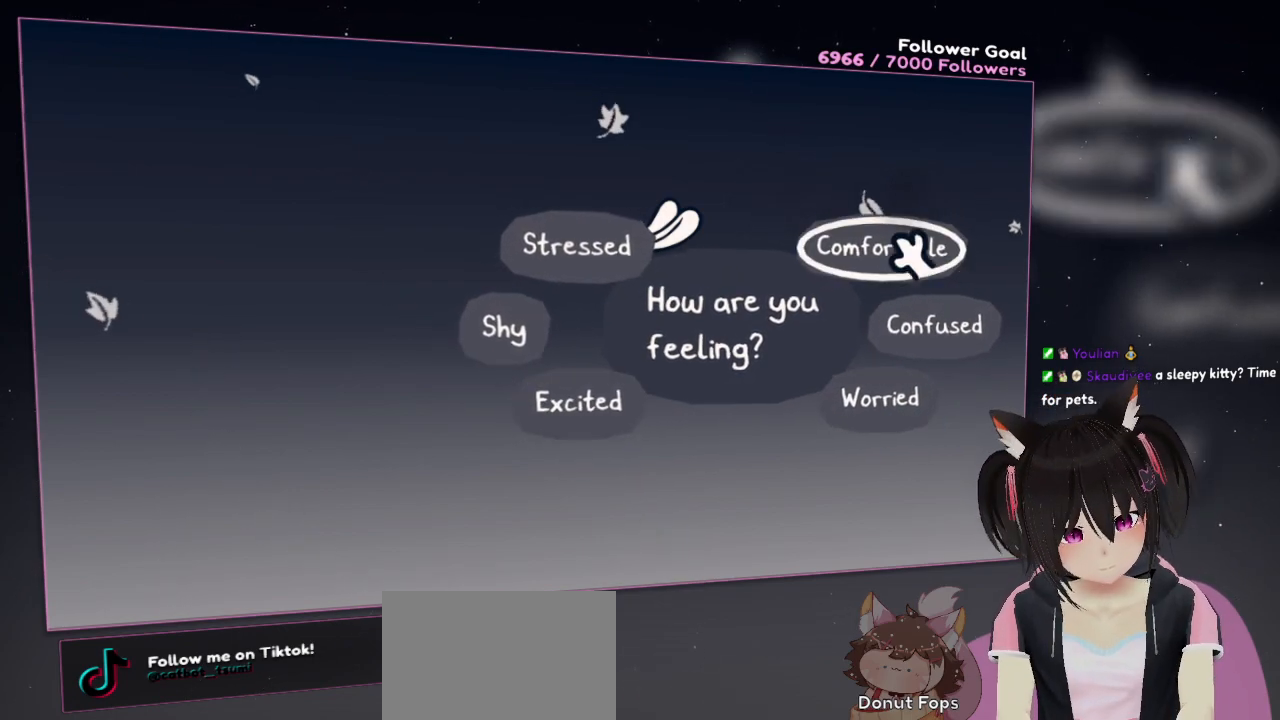
{"buttons": [], "left_stick": "down", "right_stick": "left", "events": [[17, "left_stick", "up-left"], [50, "right_stick", "up"], [150, "right_stick", "down-left"], [183, "left_stick", "down-right"], [283, "right_stick", "up"], [317, "left_stick", "up-left"], [383, "left_stick", "center"], [417, "right_stick", "left"], [483, "left_stick", "down"]]}
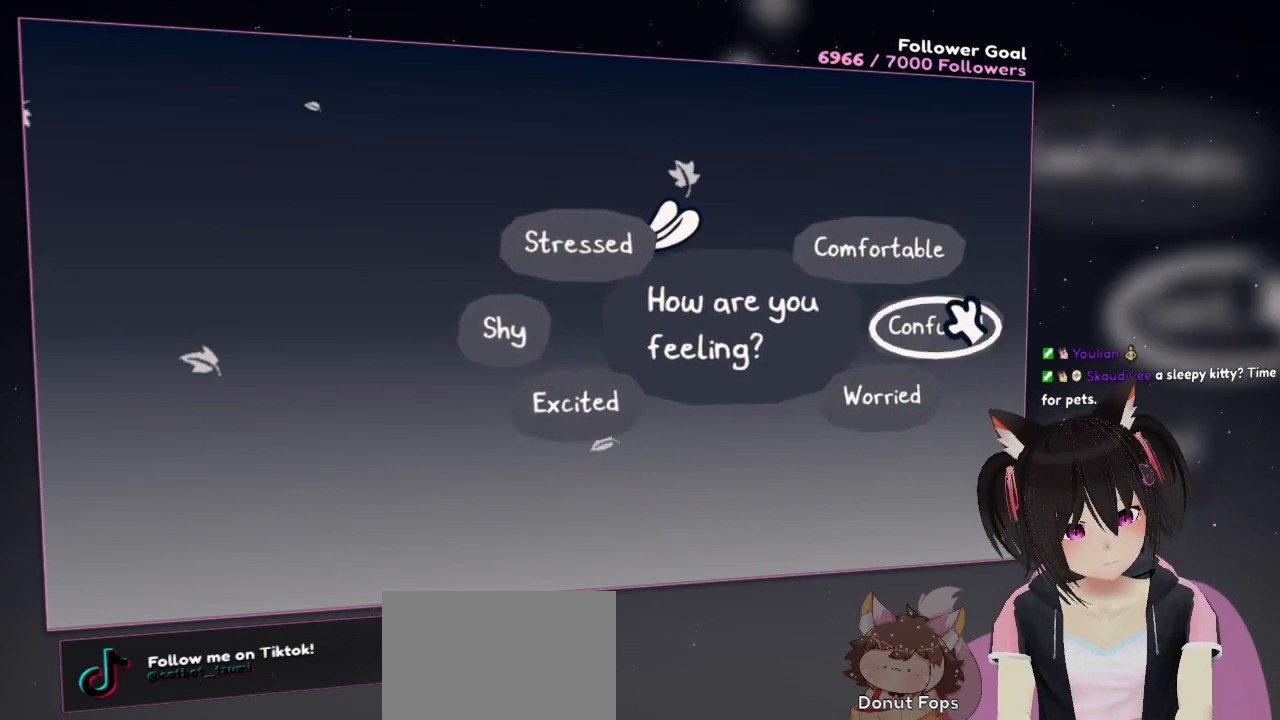
{"buttons": [], "left_stick": "down-right", "right_stick": "left", "events": [[17, "right_stick", "up"], [117, "left_stick", "up-left"], [150, "right_stick", "down-left"], [217, "left_stick", "down-right"], [283, "right_stick", "up"], [317, "left_stick", "left"], [417, "right_stick", "left"], [450, "left_stick", "down-right"]]}
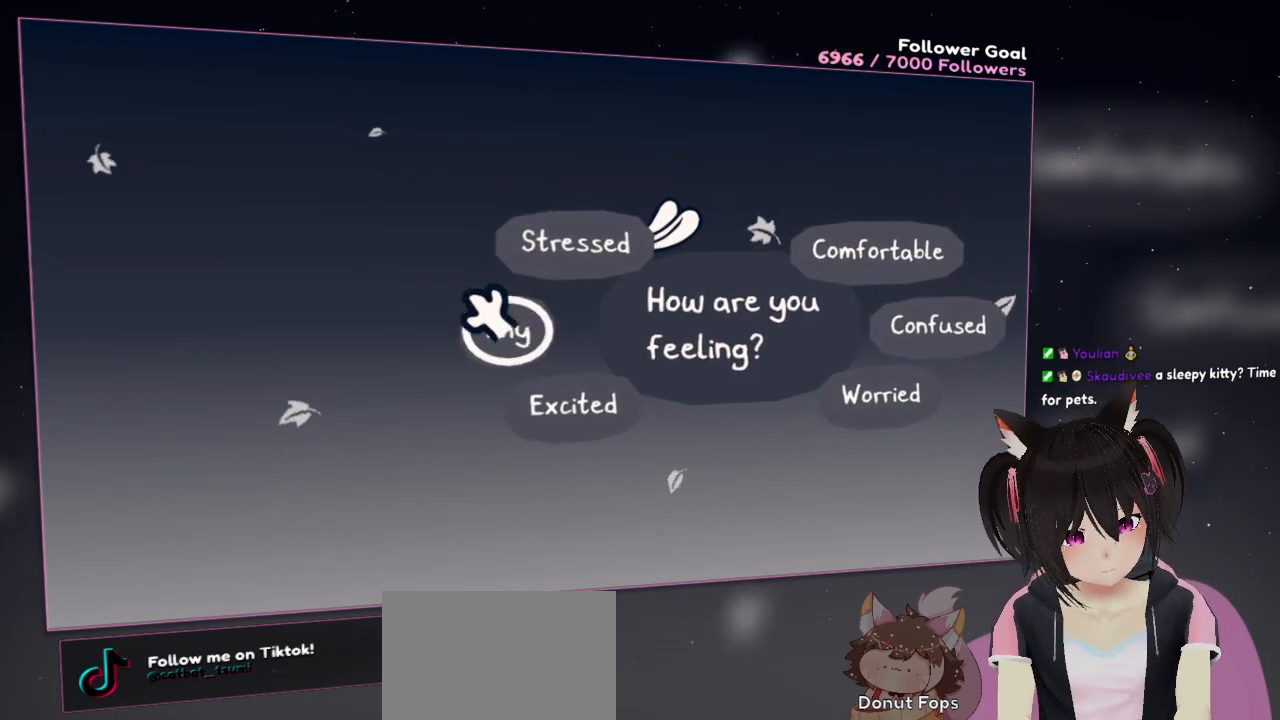
{"buttons": [], "left_stick": "down-right", "right_stick": "down-left", "events": [[50, "left_stick", "up-left"], [50, "right_stick", "up"], [150, "left_stick", "down-right"], [183, "right_stick", "down-left"], [283, "left_stick", "up-left"], [317, "right_stick", "up"], [417, "left_stick", "down-left"], [450, "right_stick", "down-left"], [483, "left_stick", "down-right"]]}
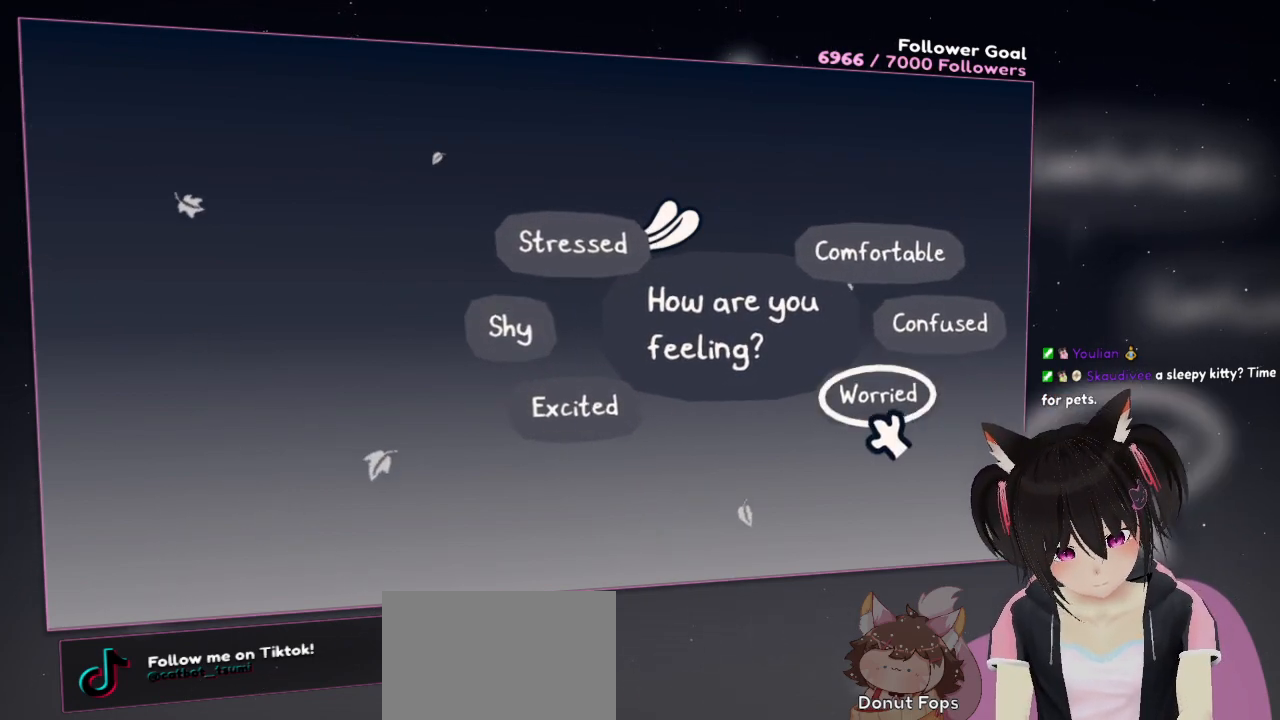
{"buttons": [], "left_stick": "center", "right_stick": "up", "events": [[83, "left_stick", "up-left"], [117, "right_stick", "up"], [250, "left_stick", "down-right"], [250, "right_stick", "down-left"], [350, "left_stick", "up-left"], [383, "right_stick", "up"], [483, "left_stick", "center"]]}
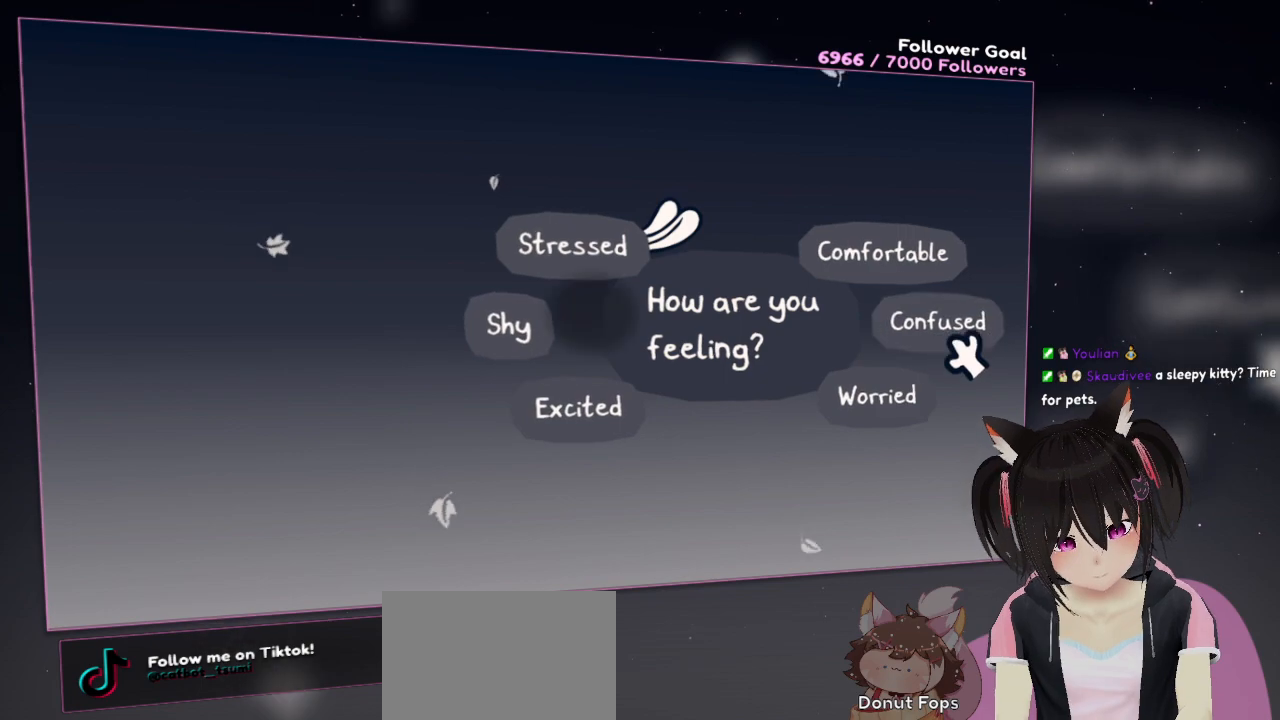
{"buttons": [], "left_stick": "up-left", "right_stick": "up", "events": [[17, "left_stick", "down-right"], [17, "right_stick", "left"], [150, "left_stick", "up-left"], [150, "right_stick", "up"], [250, "right_stick", "left"], [283, "left_stick", "down-right"], [417, "left_stick", "up-left"], [417, "right_stick", "up"]]}
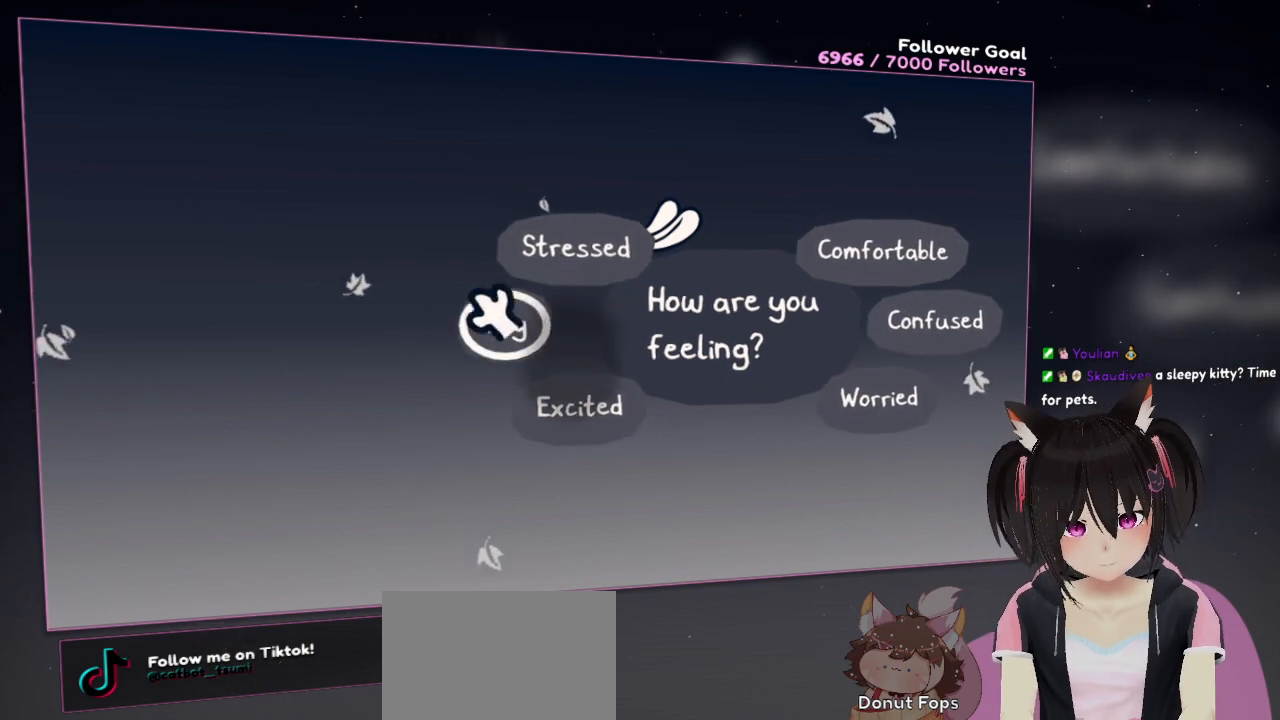
{"buttons": [], "left_stick": "center", "right_stick": "up-right", "events": [[17, "right_stick", "left"], [50, "left_stick", "down-right"], [150, "right_stick", "up"], [183, "left_stick", "up-left"], [350, "left_stick", "right"], [350, "right_stick", "down-left"], [483, "left_stick", "center"], [483, "right_stick", "up-right"]]}
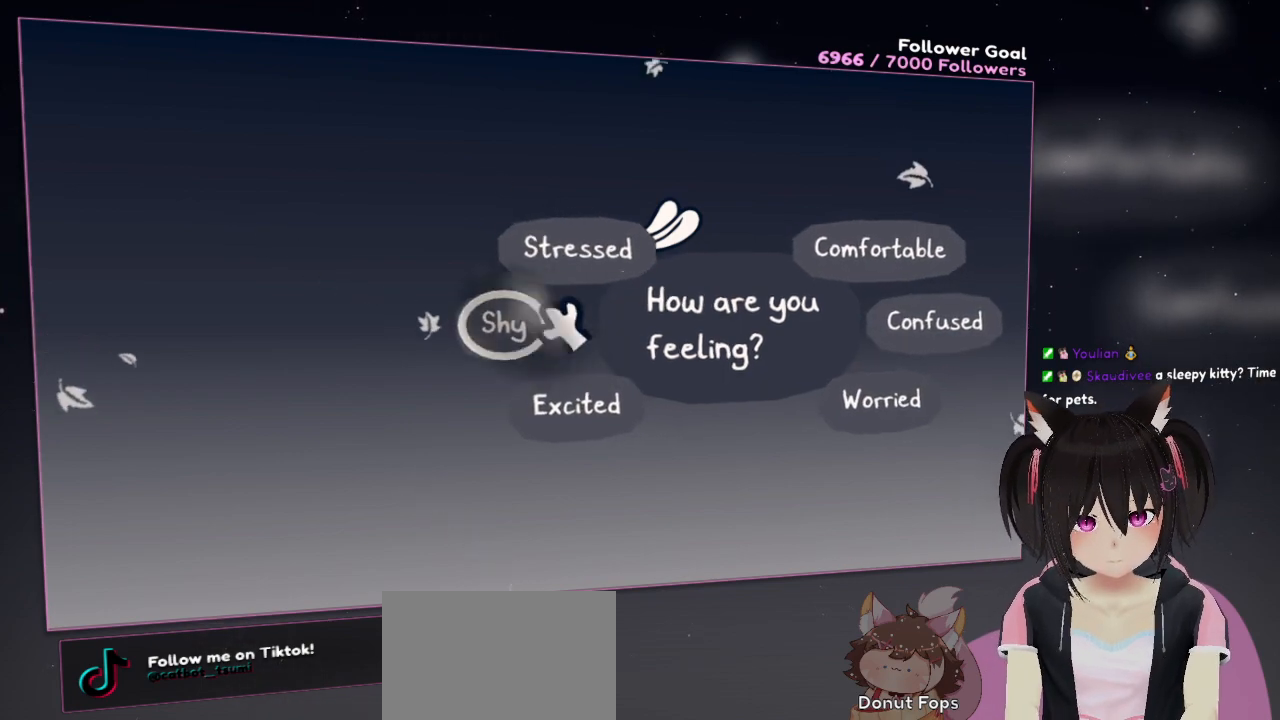
{"buttons": [], "left_stick": "center", "right_stick": "center", "events": [[150, "right_stick", "center"]]}
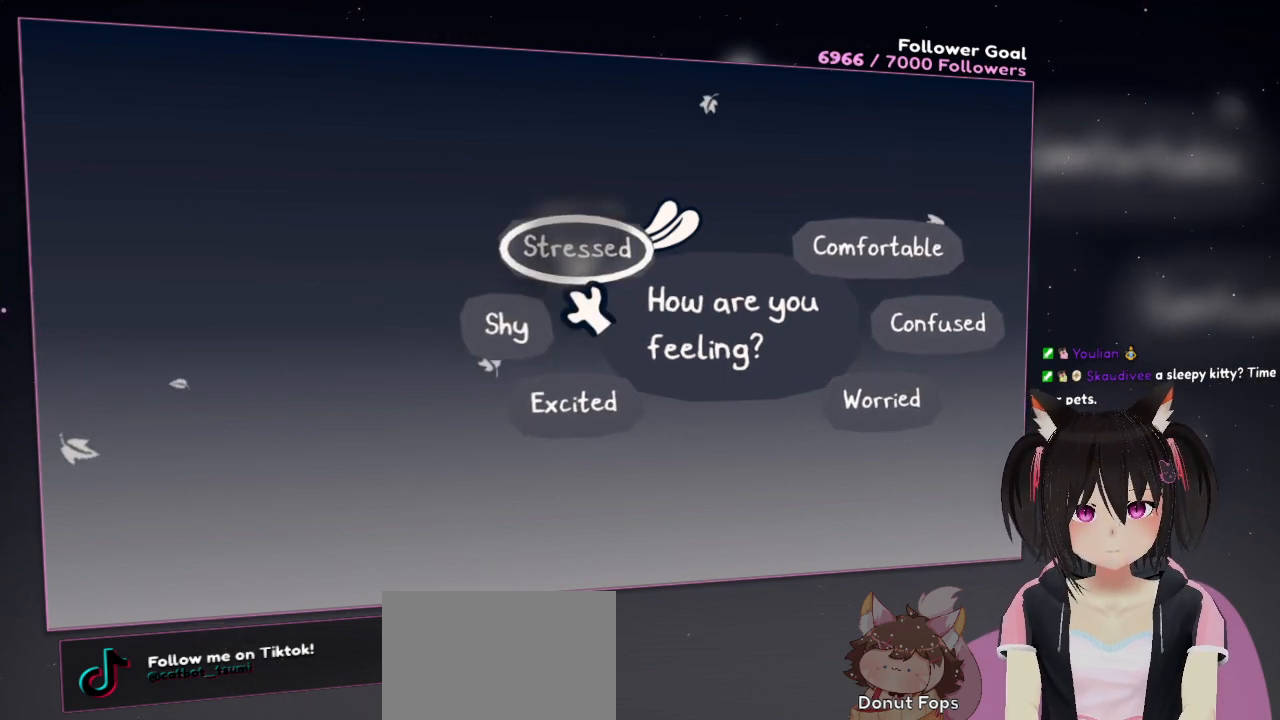
{"buttons": [], "left_stick": "left", "right_stick": "center", "events": [[17, "left_stick", "left"]]}
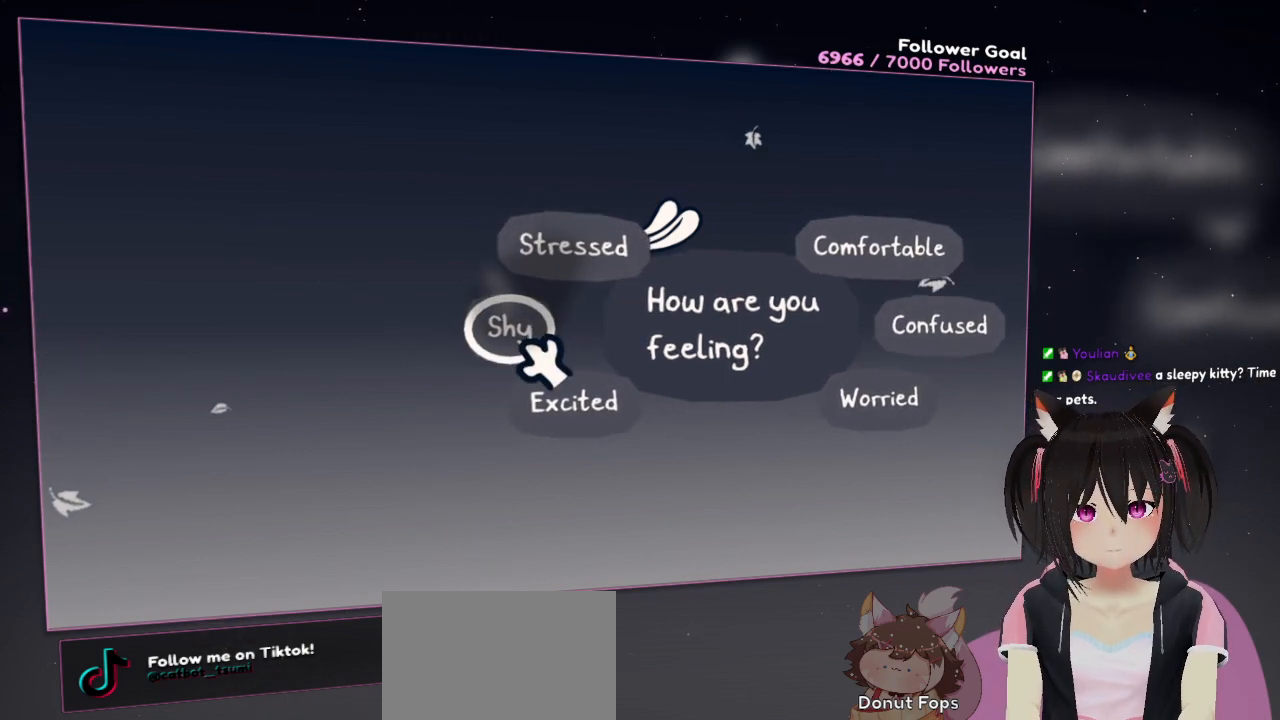
{"buttons": [], "left_stick": "left", "right_stick": "center", "events": []}
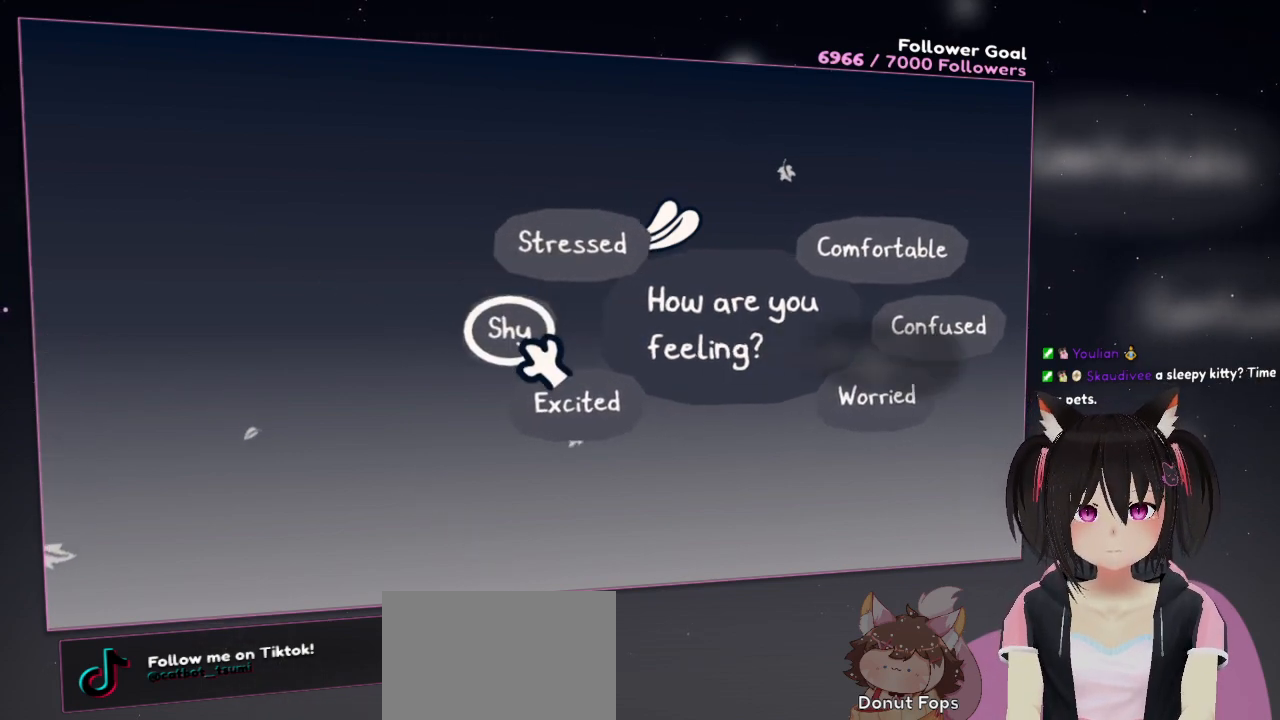
{"buttons": ["B"], "left_stick": "left", "right_stick": "center", "events": [[467, "B", "down"]]}
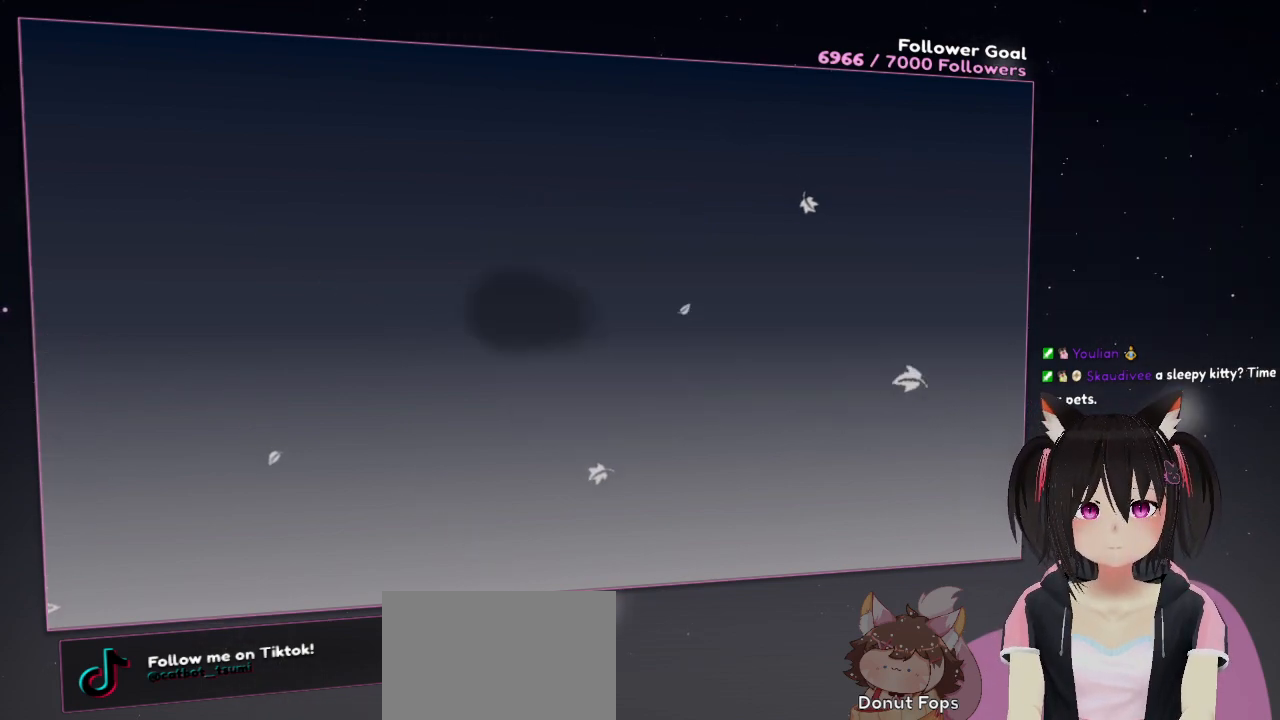
{"buttons": [], "left_stick": "left", "right_stick": "center", "events": [[67, "B", "up"]]}
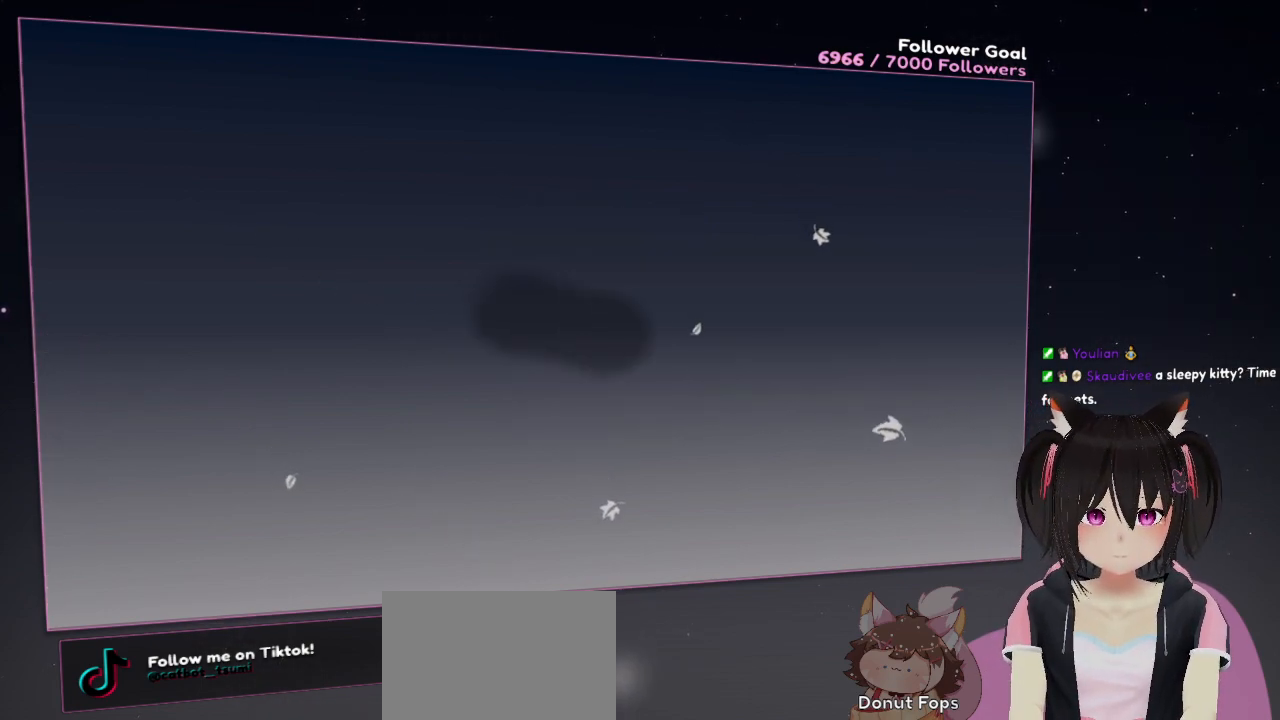
{"buttons": [], "left_stick": "center", "right_stick": "center", "events": [[50, "left_stick", "center"]]}